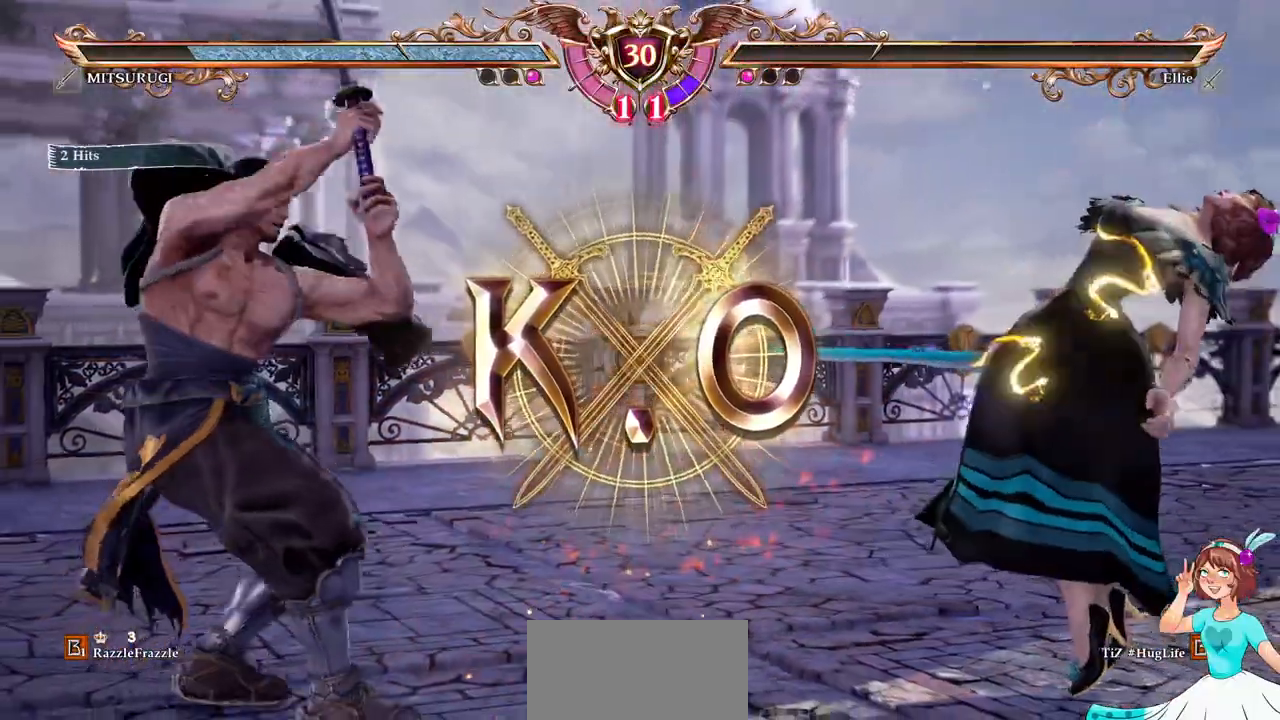
Gameplay with a controller (Xbox layout); each line is a JSON object with the inputs held at the frame after it (dt_ms = milliseconds from this image to that frame). "events" lists button and stick changes between this image and that frame as [ms after this image, input, new state], when the widget could be followed in between. Not read: L3 R3 SELECT START.
{"dt_ms": 500, "buttons": [], "events": []}
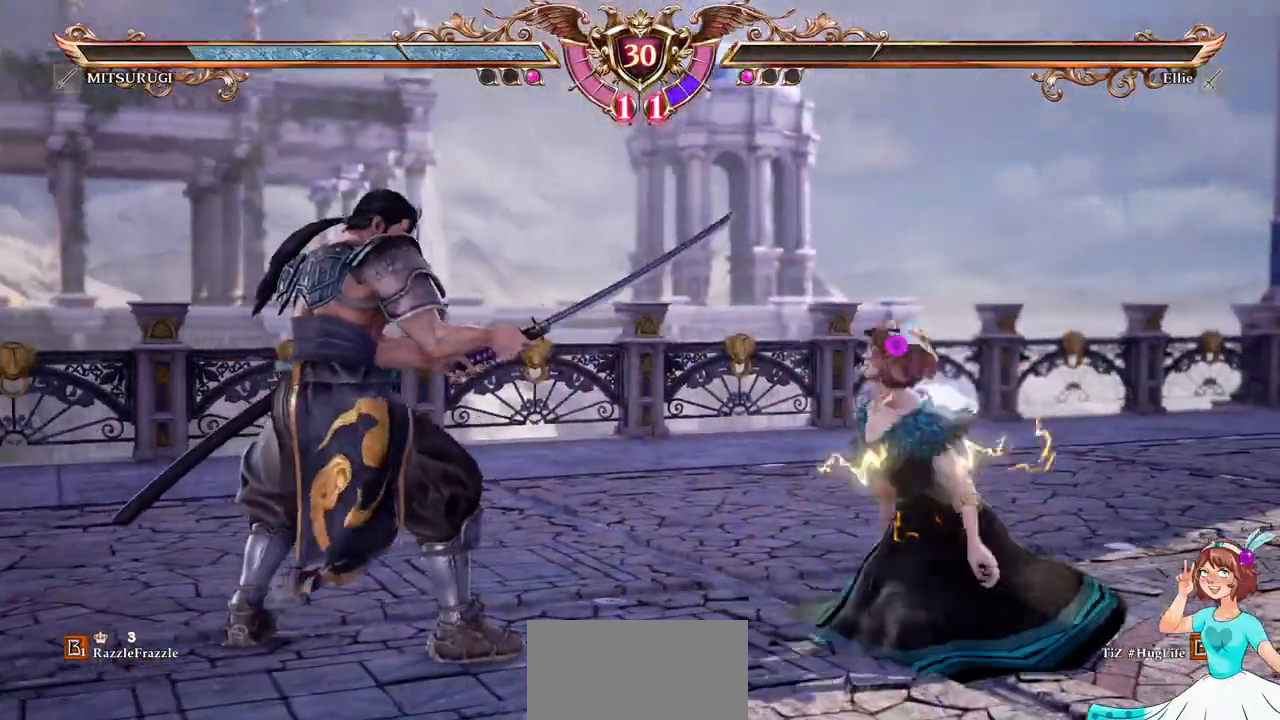
{"dt_ms": 500, "buttons": [], "events": []}
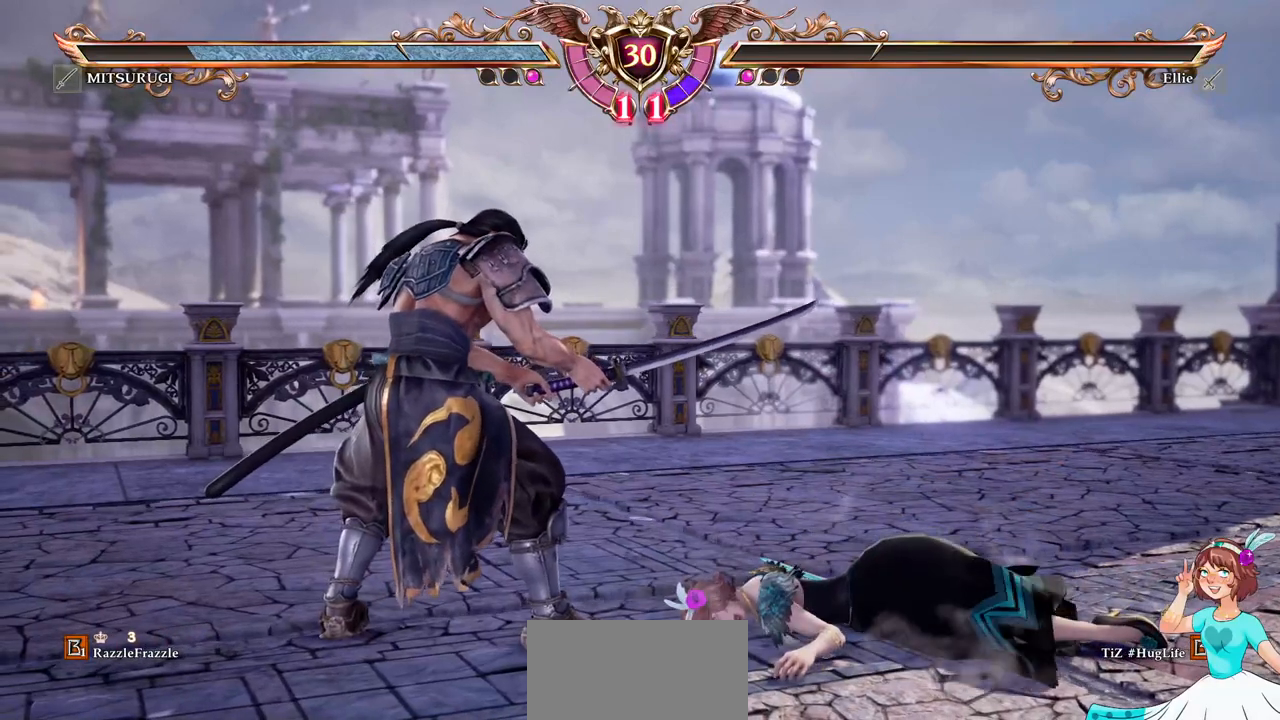
{"dt_ms": 500, "buttons": [], "events": []}
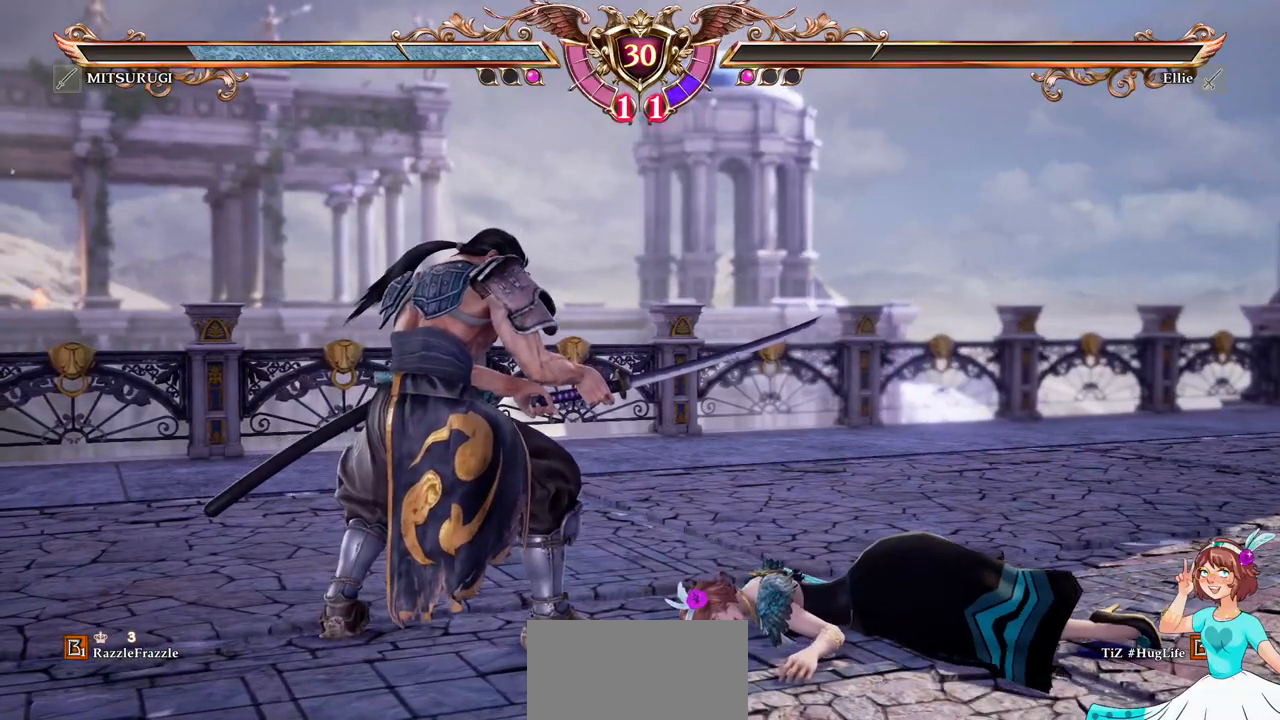
{"dt_ms": 500, "buttons": [], "events": []}
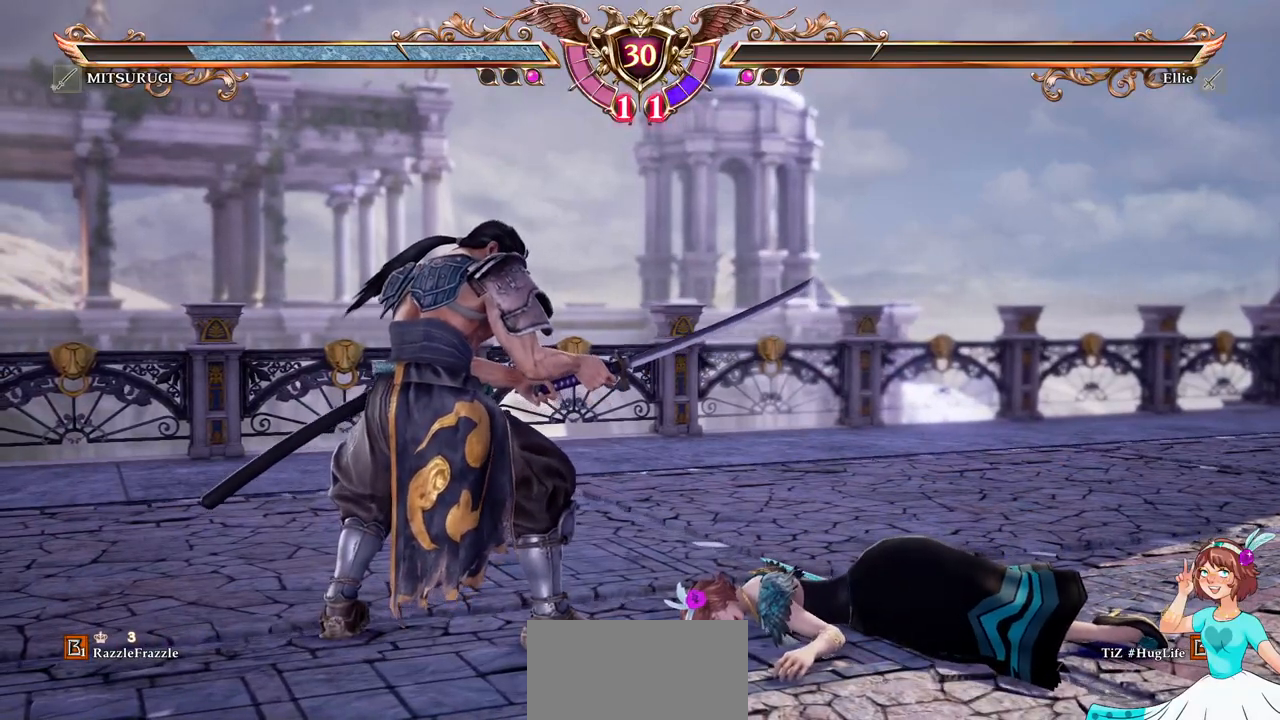
{"dt_ms": 500, "buttons": [], "events": []}
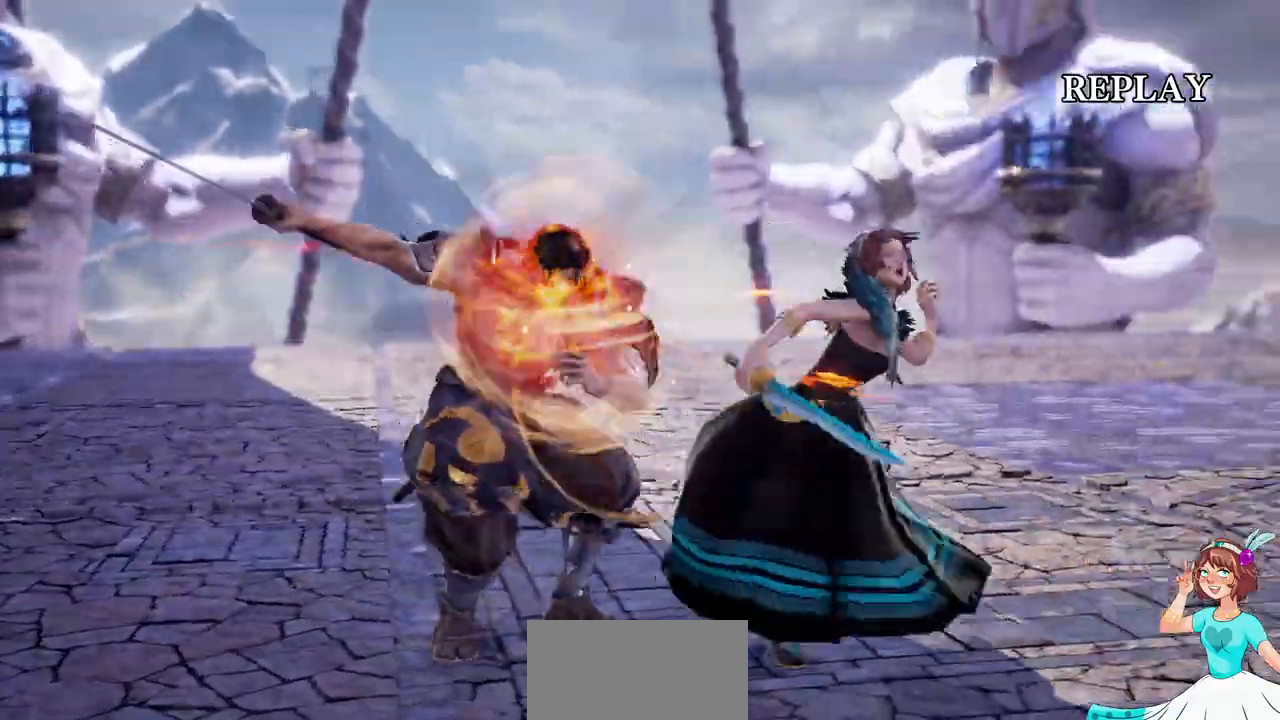
{"dt_ms": 1000, "buttons": []}
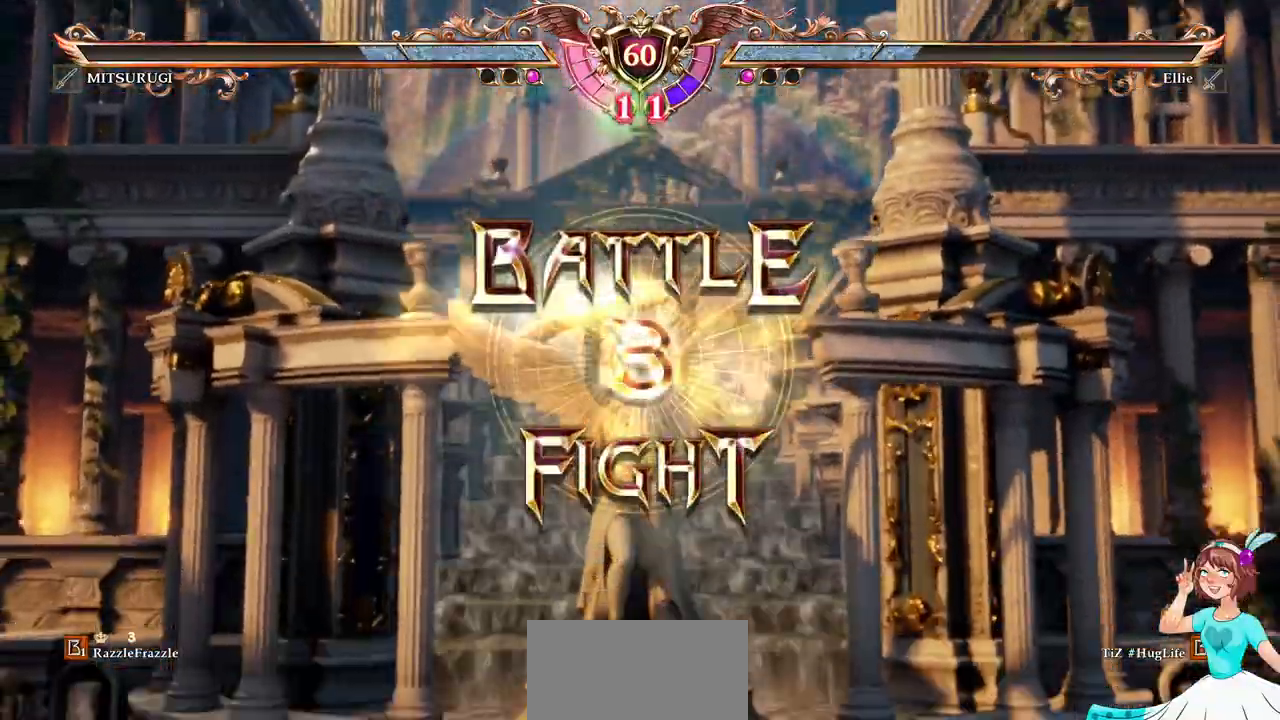
{"dt_ms": 500, "buttons": []}
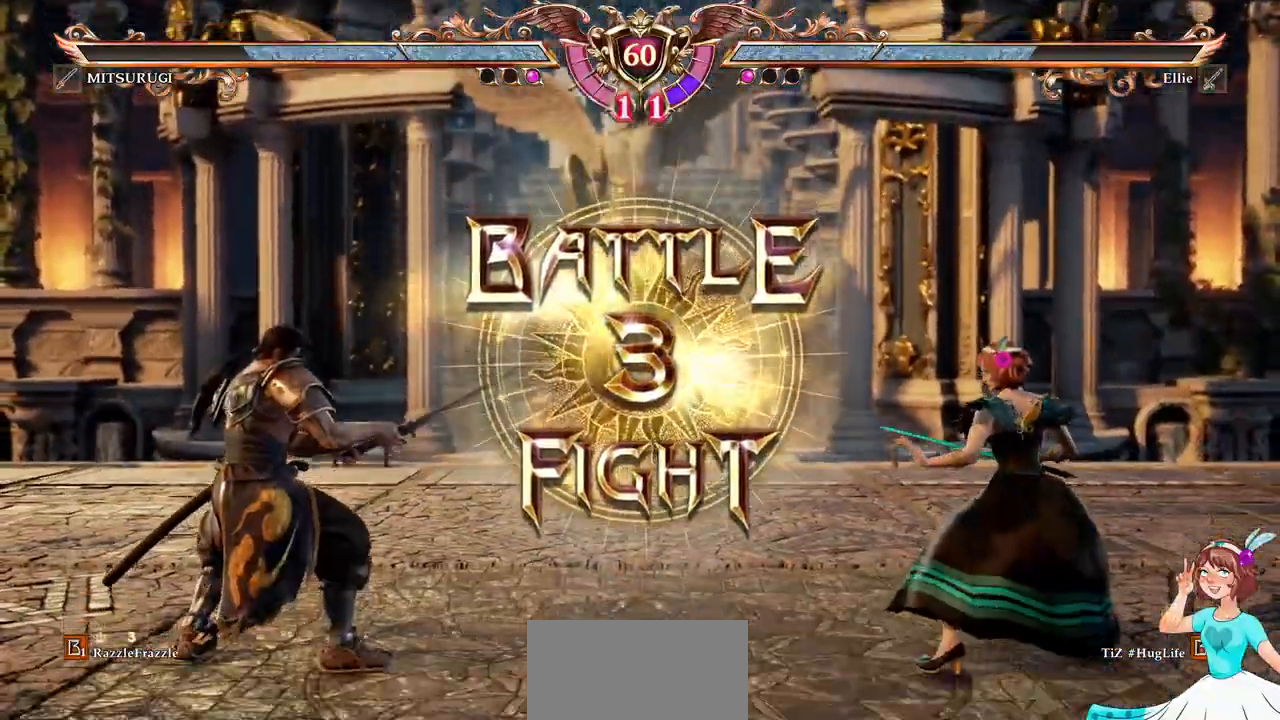
{"dt_ms": 500, "buttons": ["DPAD_LEFT"], "events": [[33, "A", "down"], [167, "A", "up"], [467, "DPAD_LEFT", "down"]]}
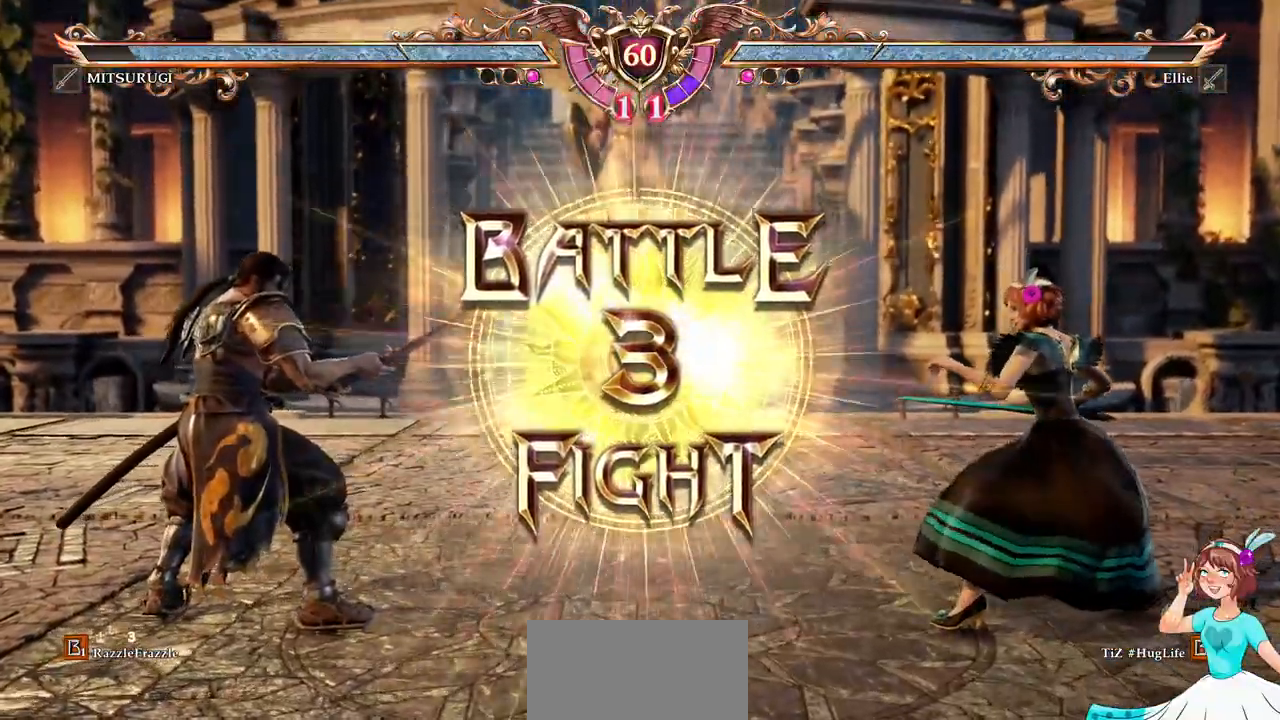
{"dt_ms": 500, "buttons": ["DPAD_UP"], "events": [[267, "DPAD_LEFT", "up"], [333, "A", "down"], [400, "A", "up"], [417, "DPAD_UP", "down"]]}
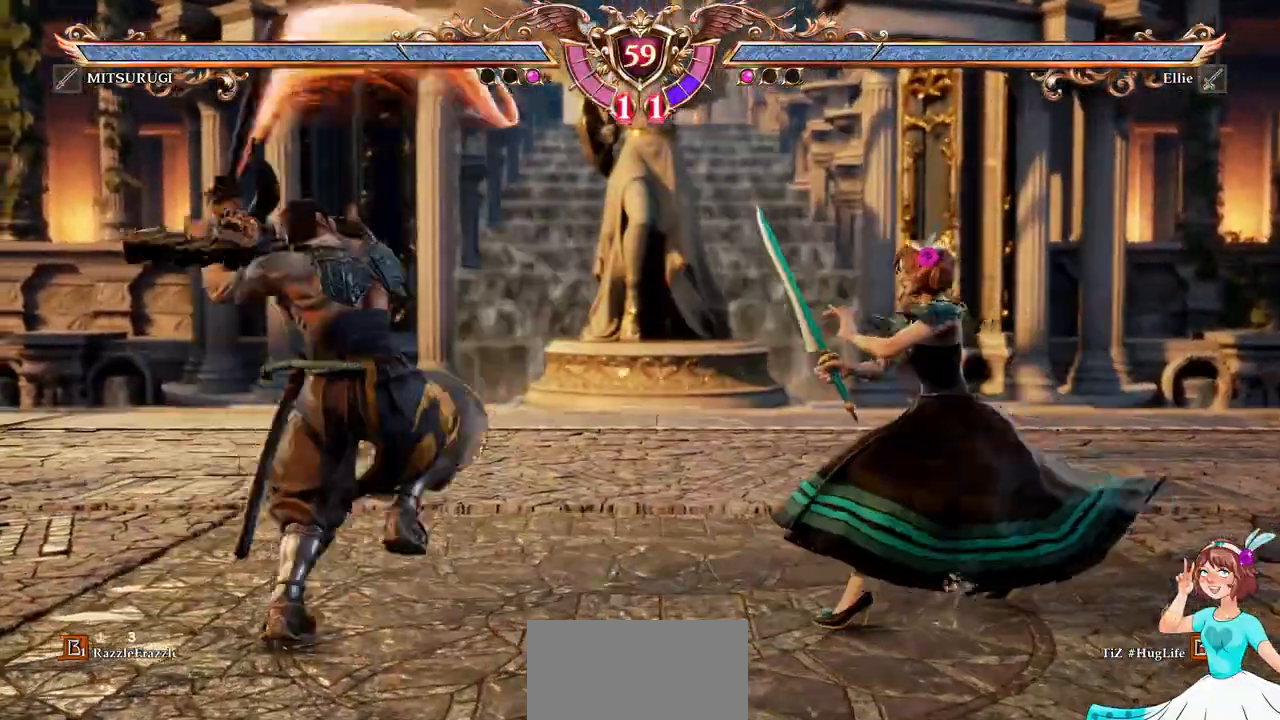
{"dt_ms": 500, "buttons": ["DPAD_LEFT"]}
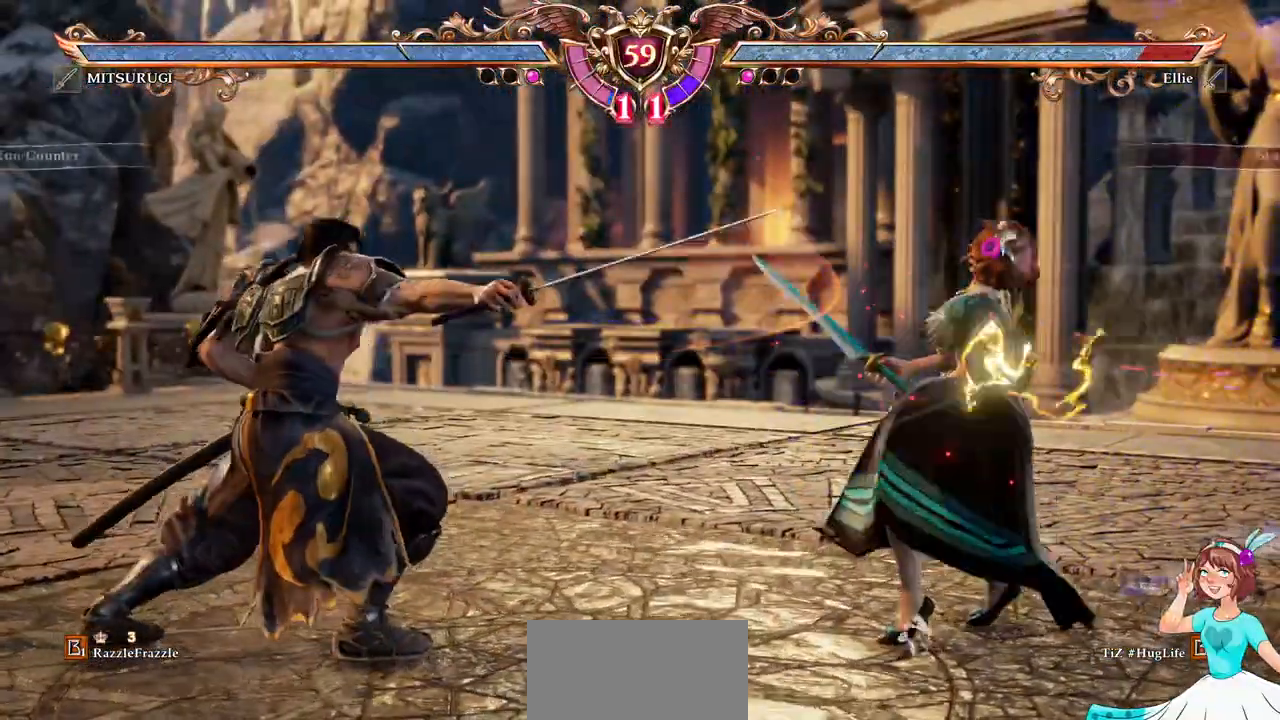
{"dt_ms": 1000, "buttons": []}
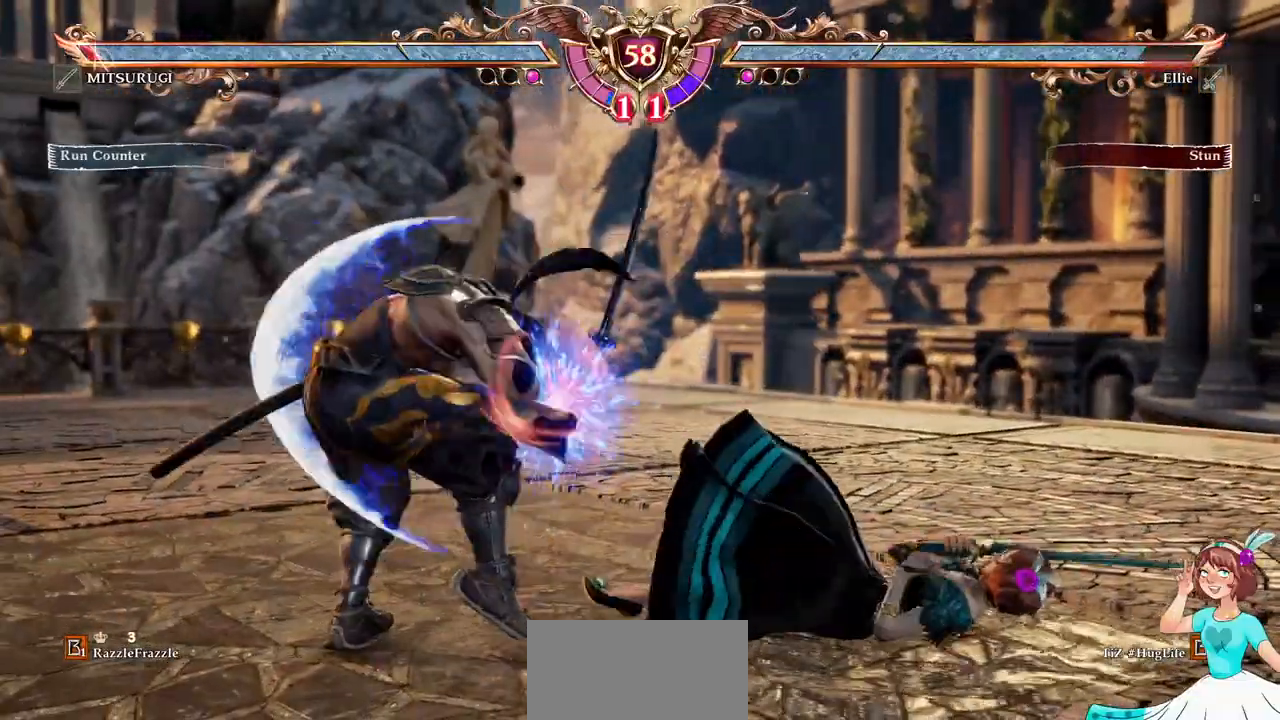
{"dt_ms": 500, "buttons": ["A"], "events": [[367, "A", "down"]]}
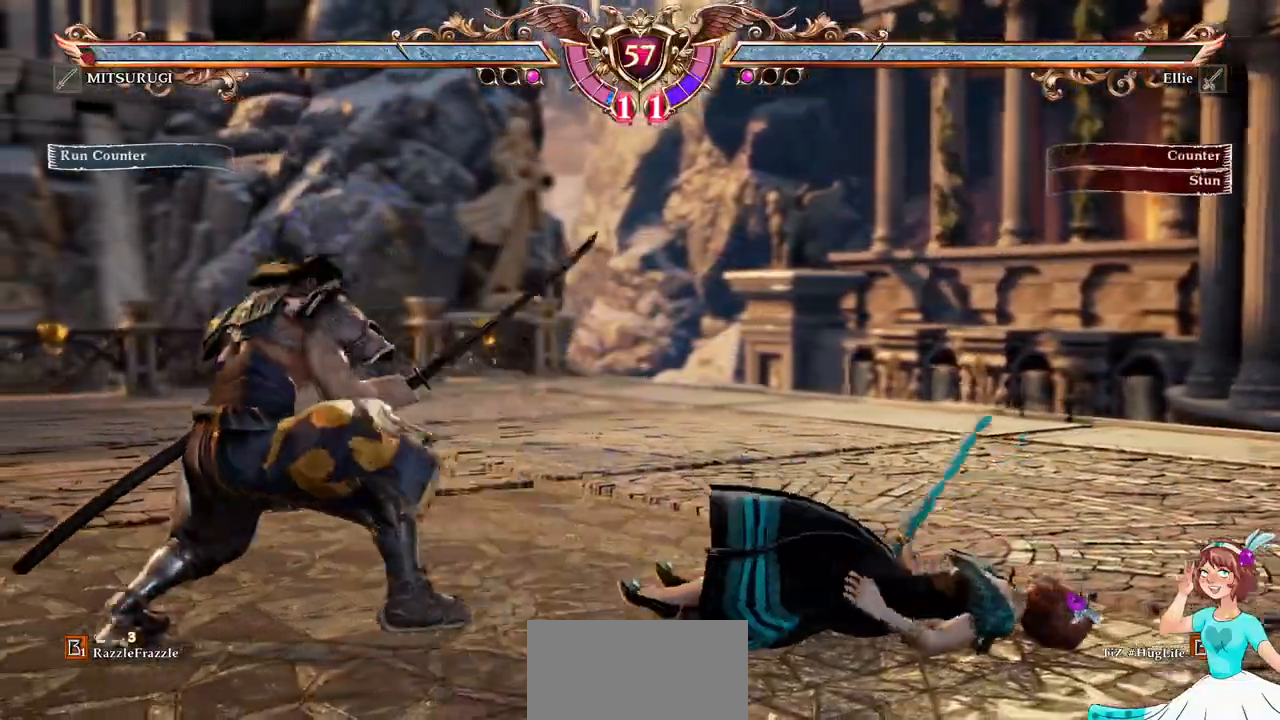
{"dt_ms": 500, "buttons": [], "events": [[67, "A", "up"], [133, "Y", "down"], [233, "Y", "up"]]}
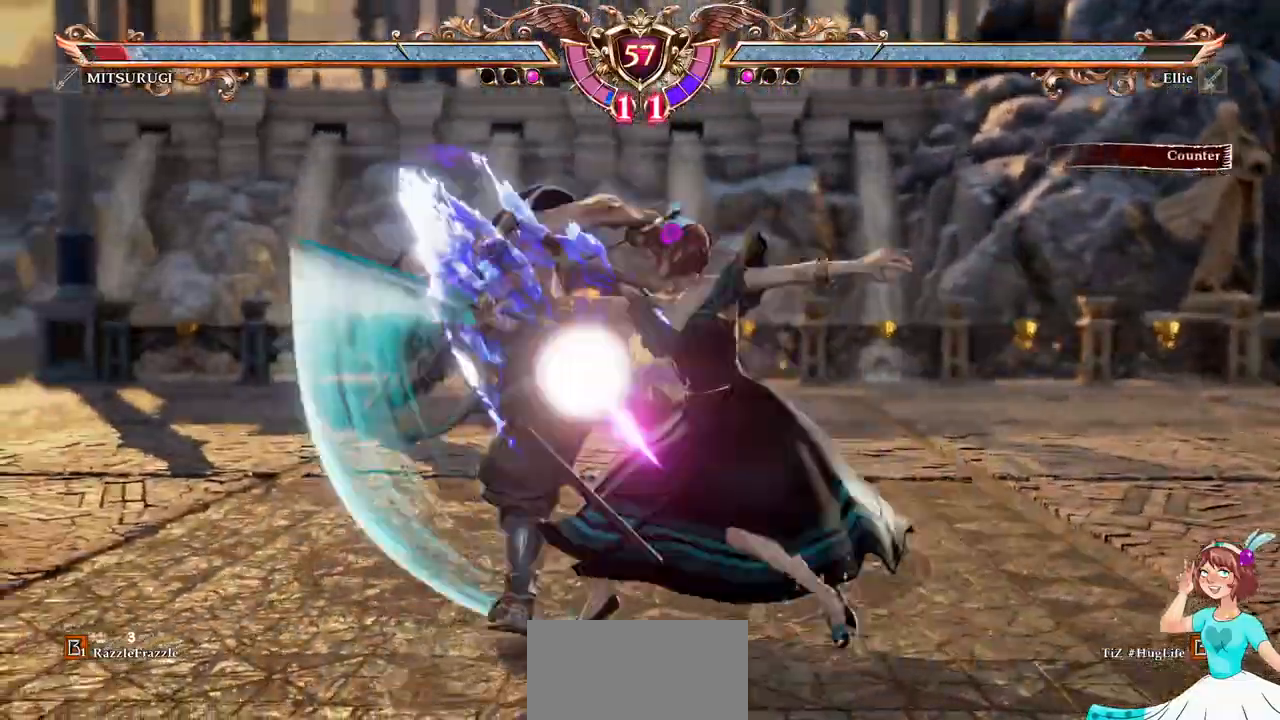
{"dt_ms": 500, "buttons": [], "events": []}
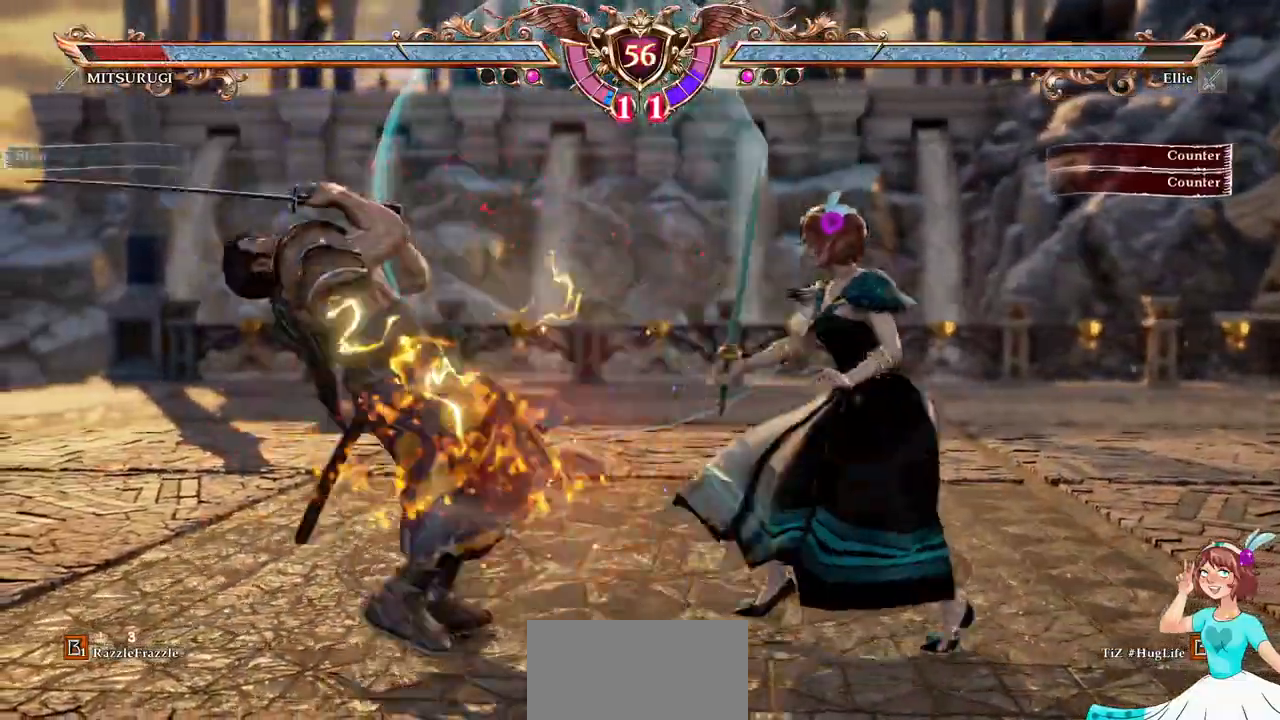
{"dt_ms": 500, "buttons": ["Y"]}
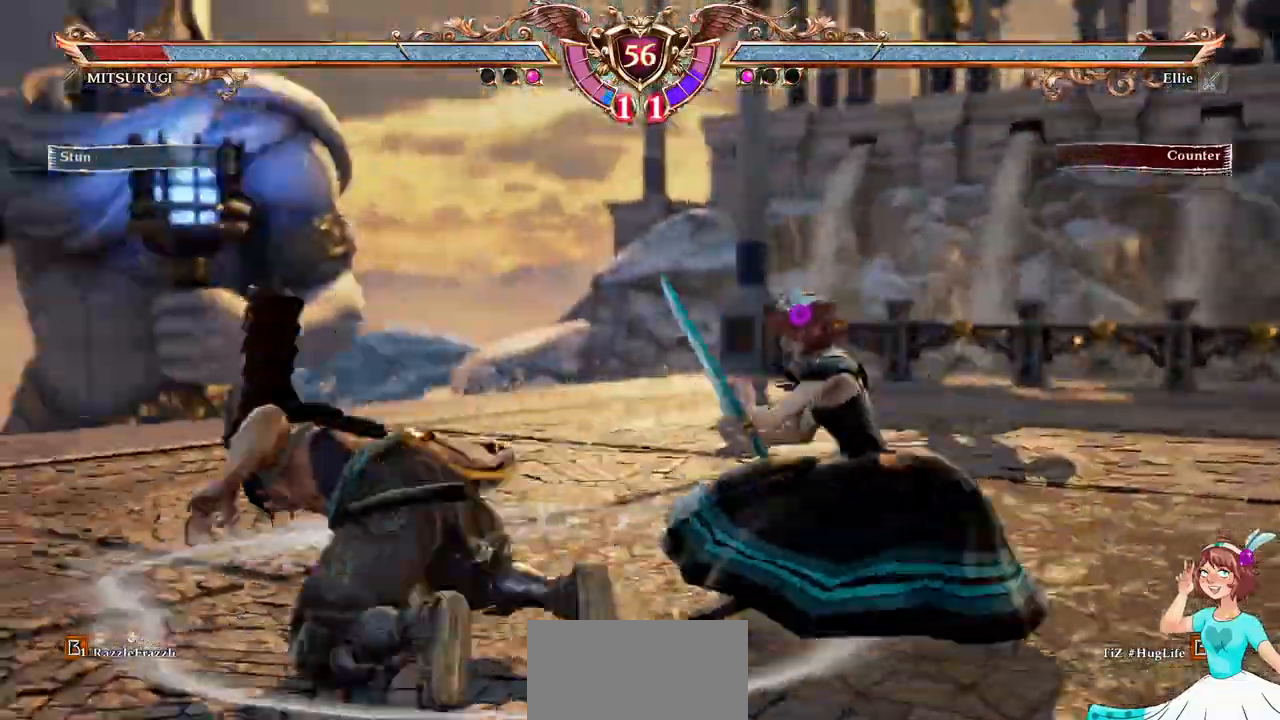
{"dt_ms": 500, "buttons": [], "events": [[100, "Y", "up"]]}
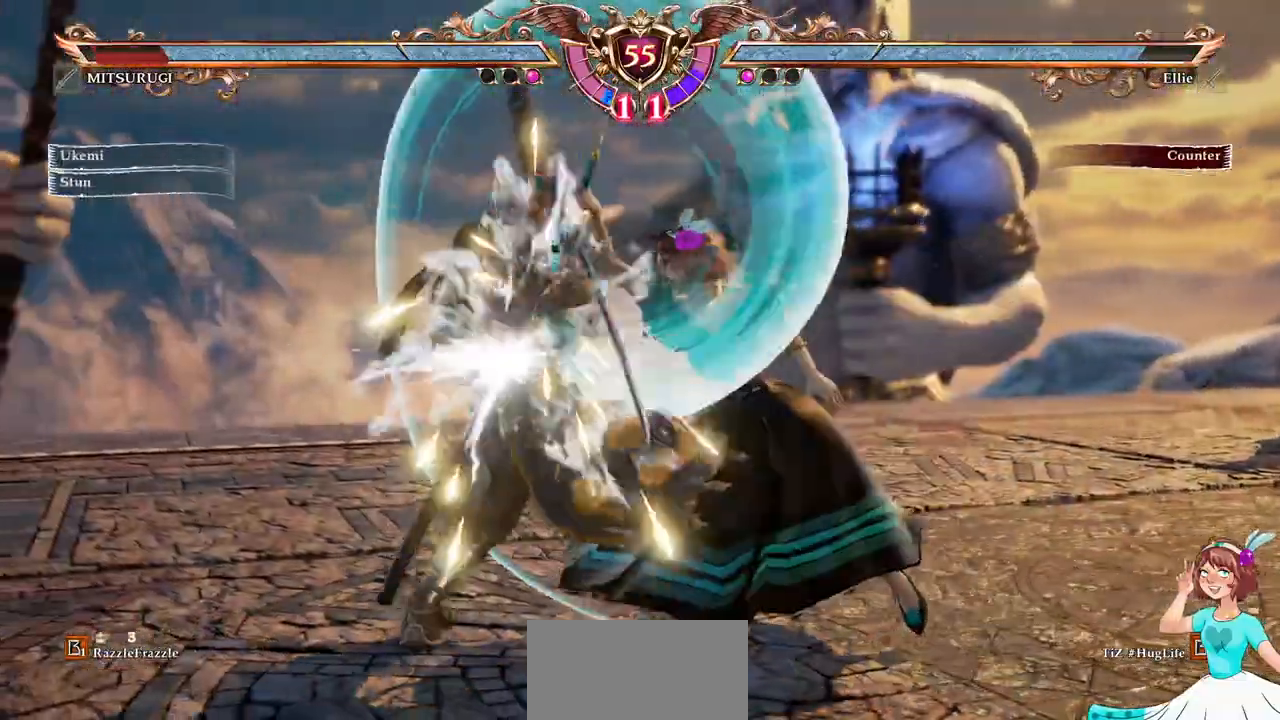
{"dt_ms": 500, "buttons": ["Y", "DPAD_DOWN"], "events": [[200, "DPAD_UP", "down"], [267, "DPAD_UP", "up"], [317, "DPAD_UP", "down"], [400, "DPAD_RIGHT", "down"], [417, "DPAD_DOWN", "down"], [417, "DPAD_UP", "up"], [433, "DPAD_RIGHT", "up"], [467, "Y", "down"]]}
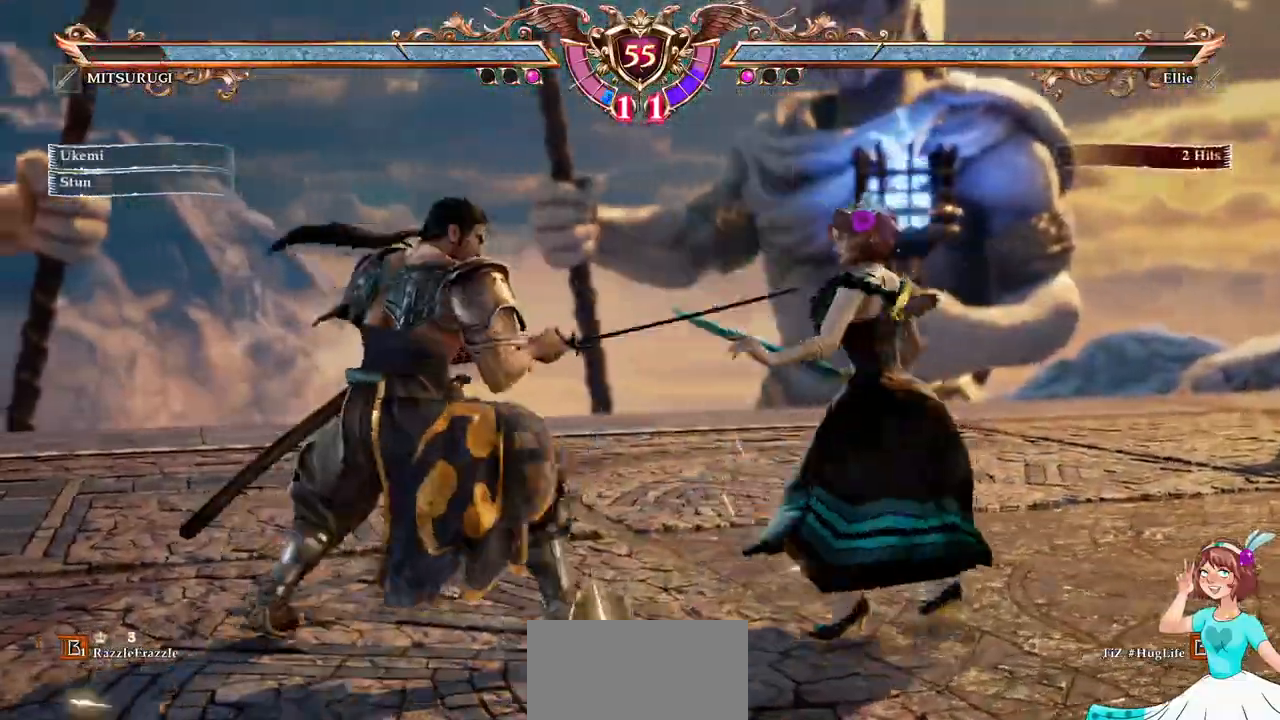
{"dt_ms": 500, "buttons": [], "events": [[67, "DPAD_DOWN", "up"], [83, "Y", "up"]]}
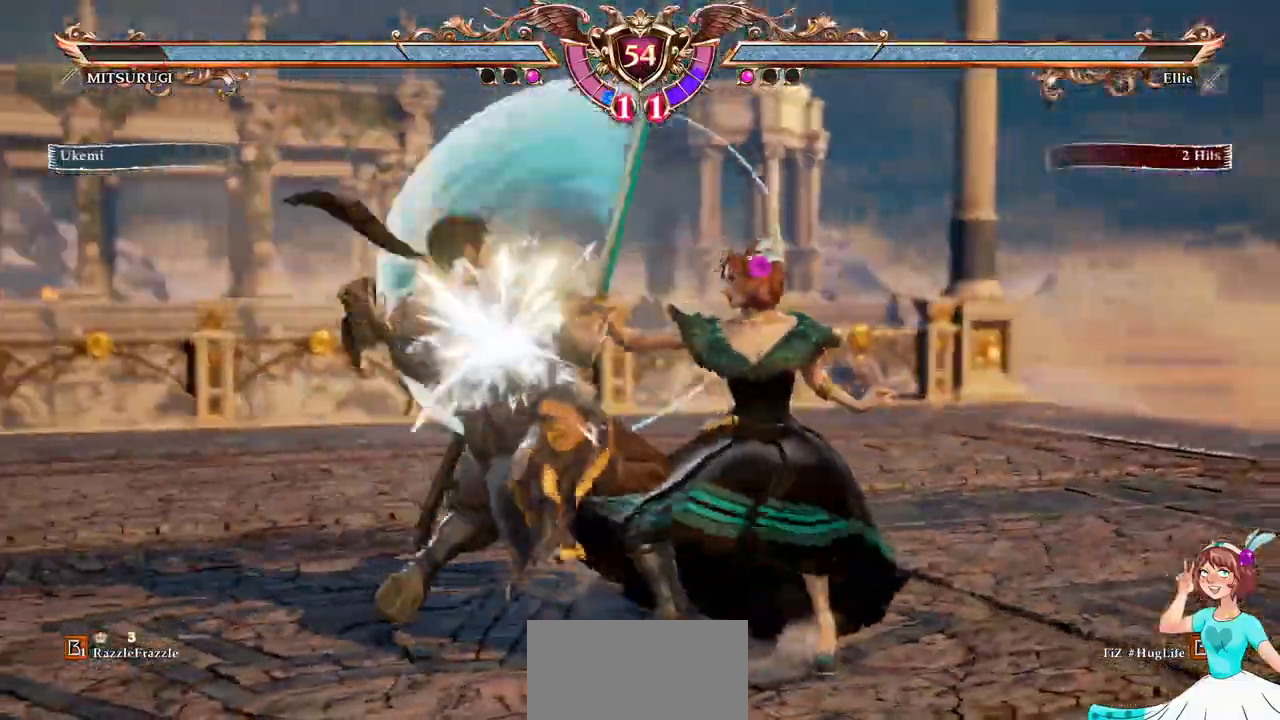
{"dt_ms": 500, "buttons": ["A"], "events": [[317, "A", "down"]]}
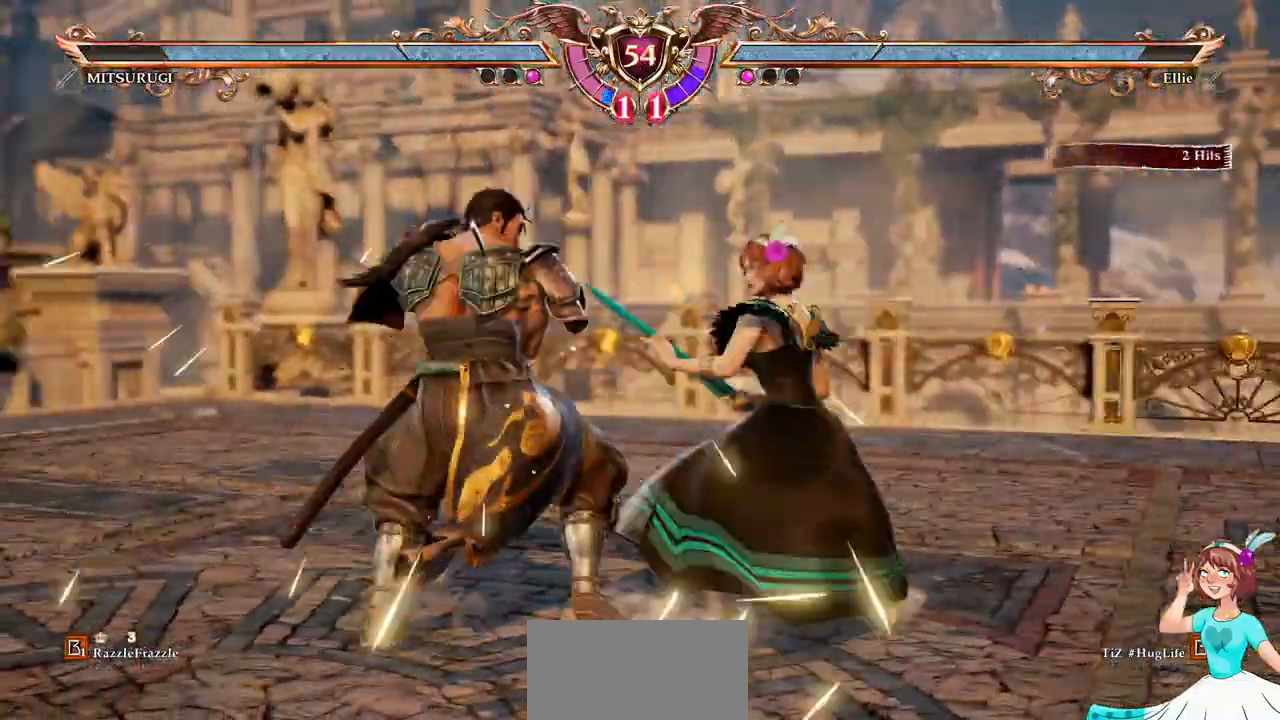
{"dt_ms": 500, "buttons": ["A"], "events": []}
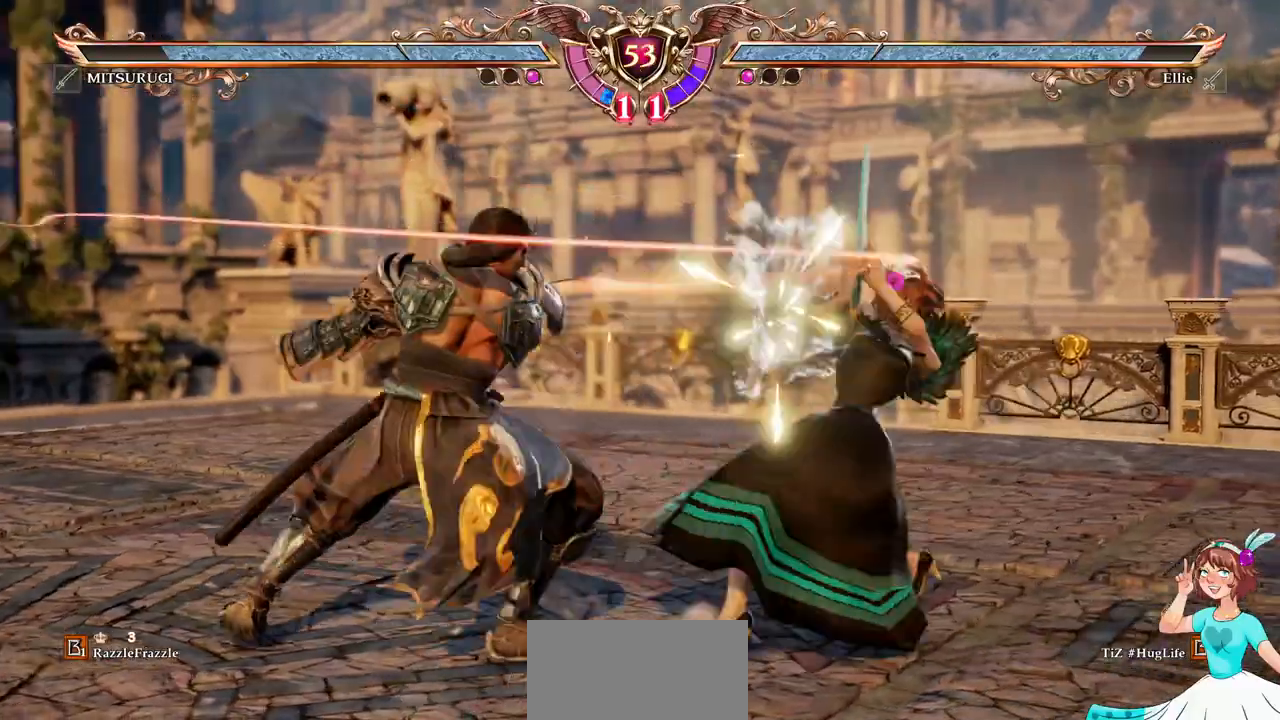
{"dt_ms": 500, "buttons": ["X", "DPAD_LEFT"], "events": [[250, "A", "up"], [283, "DPAD_LEFT", "down"], [433, "X", "down"]]}
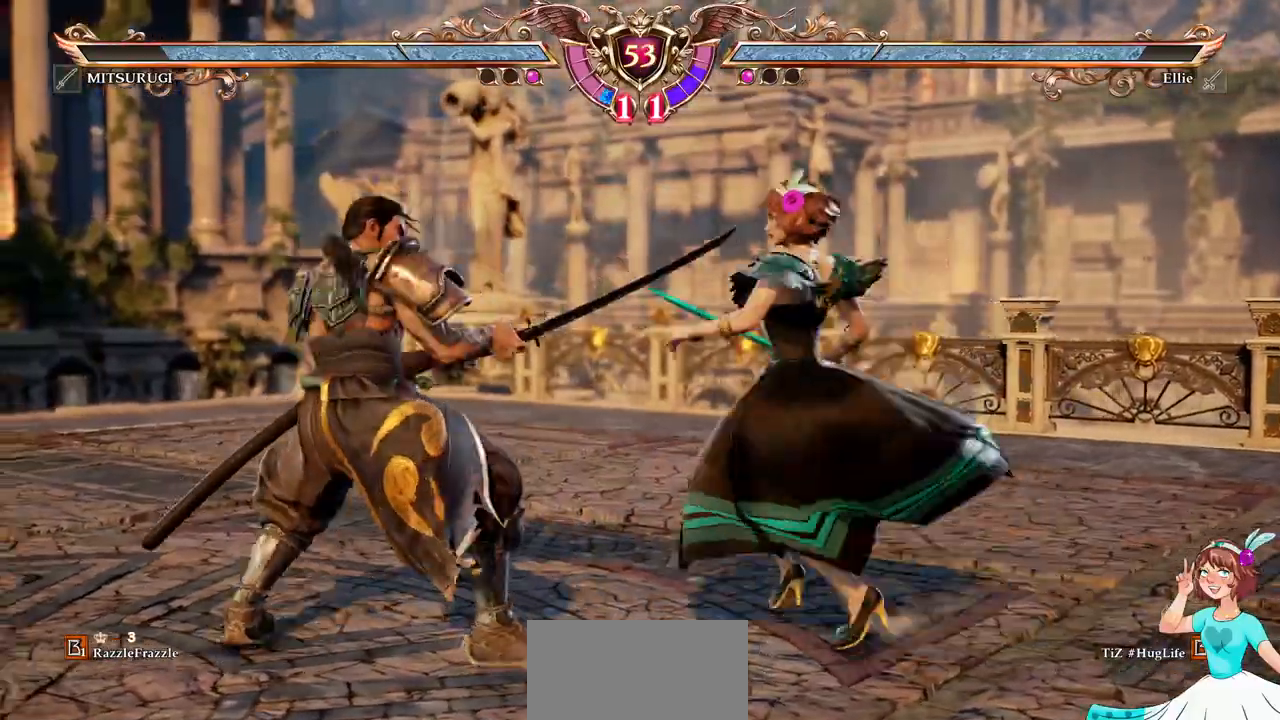
{"dt_ms": 500, "buttons": [], "events": [[17, "X", "up"], [83, "DPAD_LEFT", "up"], [83, "Y", "down"], [167, "Y", "up"], [250, "X", "down"], [367, "X", "up"]]}
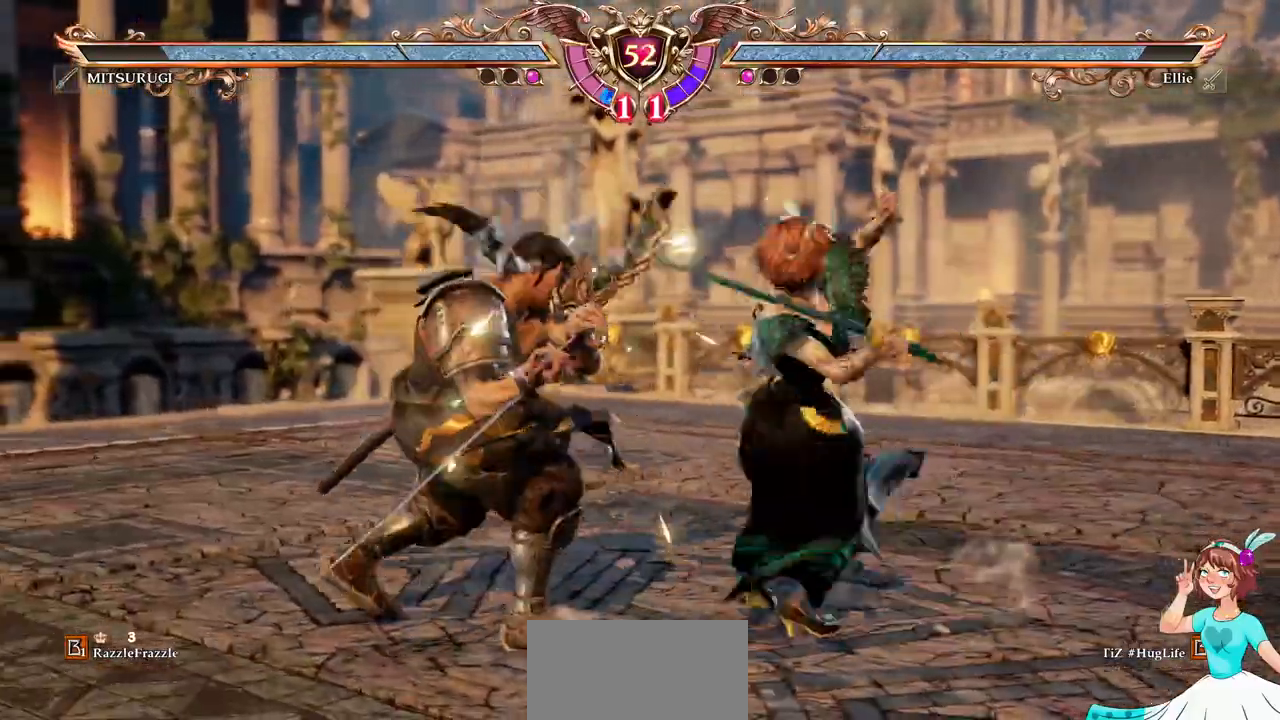
{"dt_ms": 500, "buttons": ["A"]}
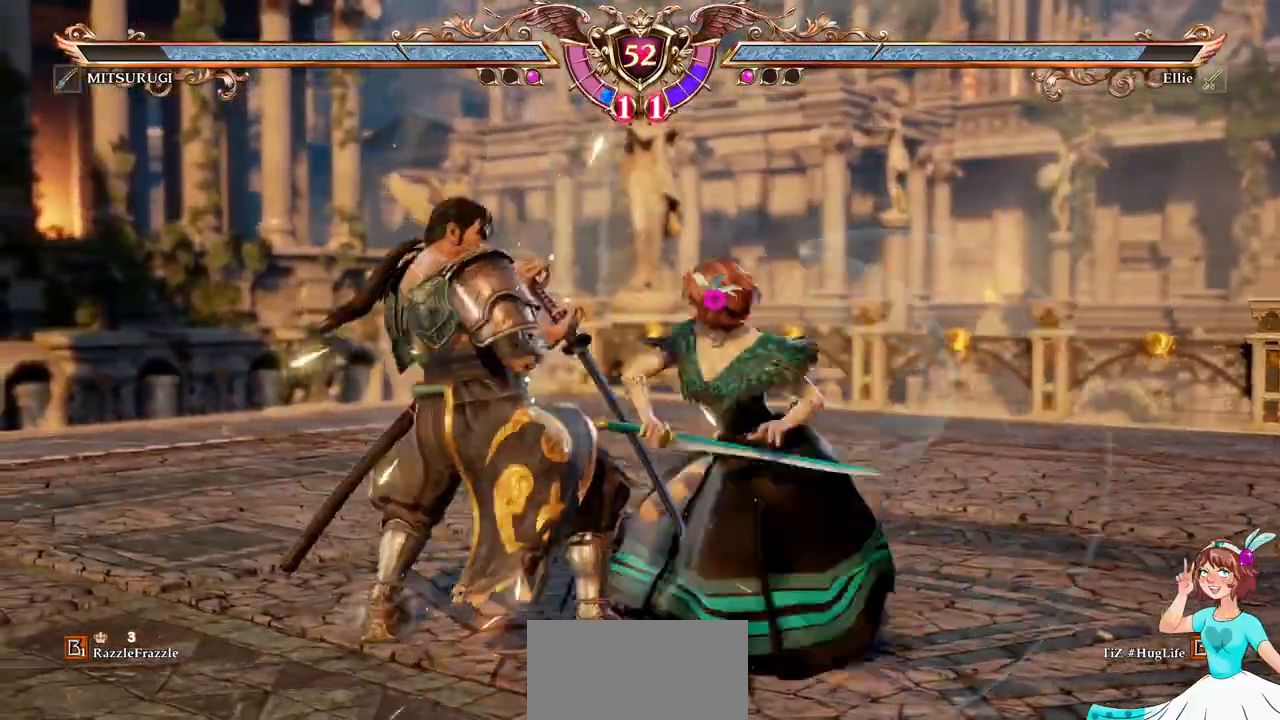
{"dt_ms": 500, "buttons": ["A"], "events": []}
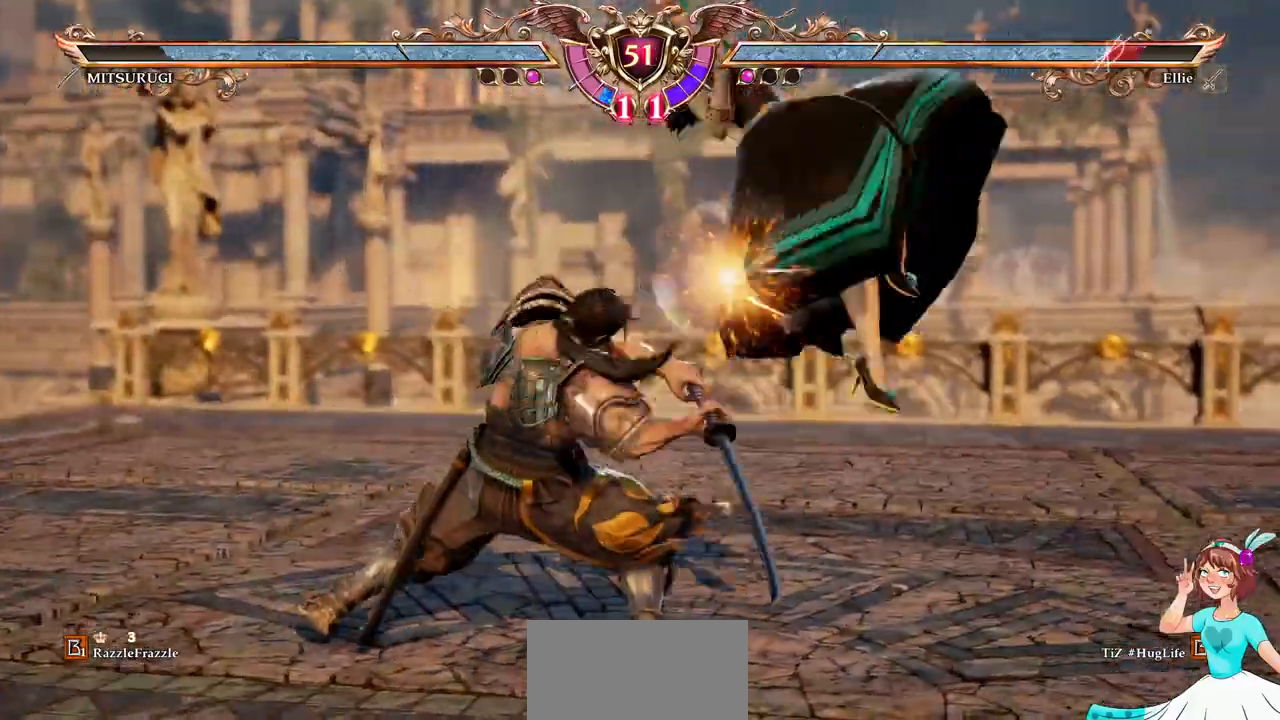
{"dt_ms": 500, "buttons": ["DPAD_UP"], "events": [[150, "A", "up"], [283, "DPAD_UP", "down"], [317, "DPAD_UP", "up"], [400, "DPAD_UP", "down"]]}
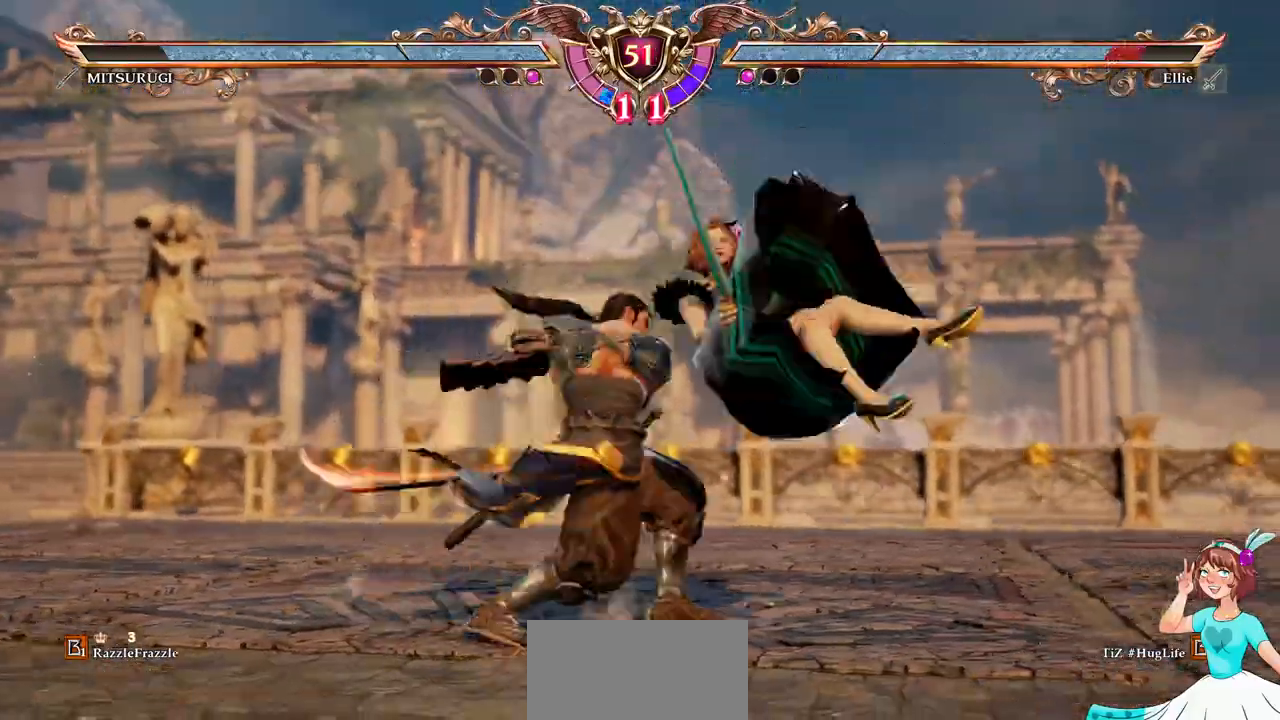
{"dt_ms": 500, "buttons": ["DPAD_RIGHT"], "events": [[217, "DPAD_UP", "up"], [433, "DPAD_RIGHT", "down"]]}